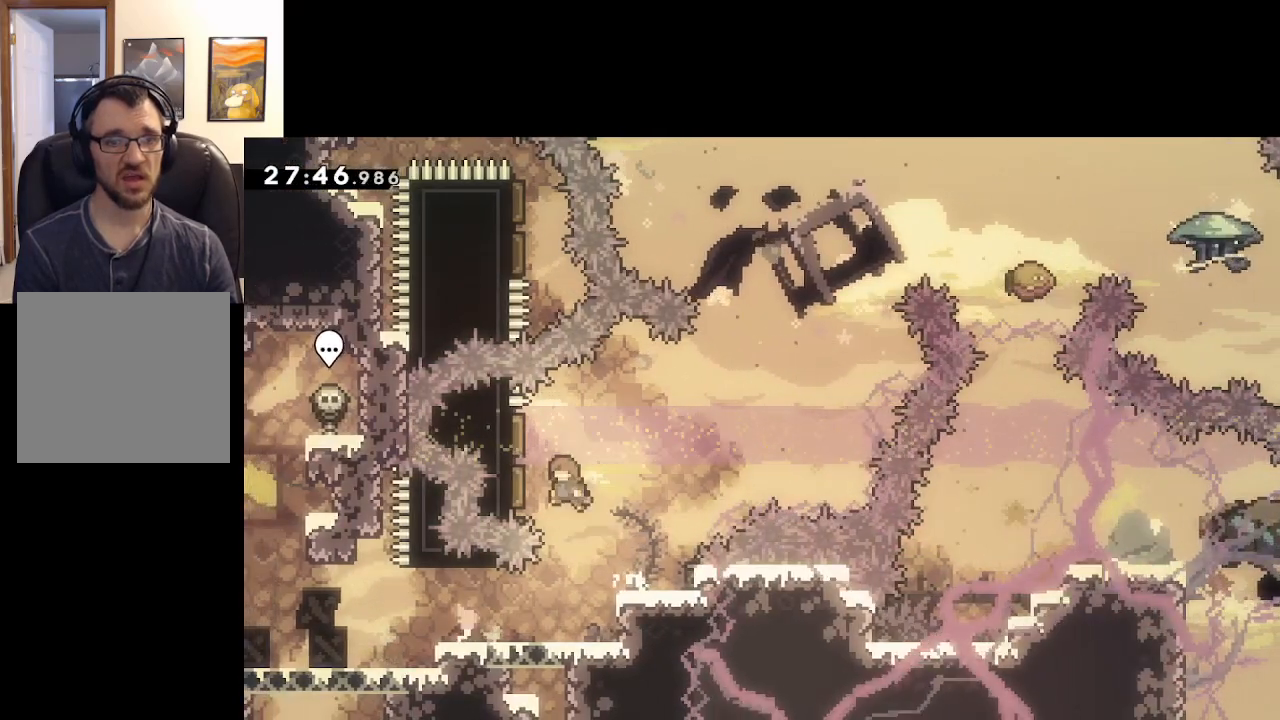
Gameplay with a controller (Xbox layout); each line is a JSON object with the inputs held at the frame after it. "events" lists button and stick changes between this image and that frame as [ms after this image, input, new state], when the widget could be followed in between.
{"buttons": ["A"], "left_stick": "up", "right_stick": "center", "events": [[200, "left_stick", "right"], [467, "left_stick", "up"]]}
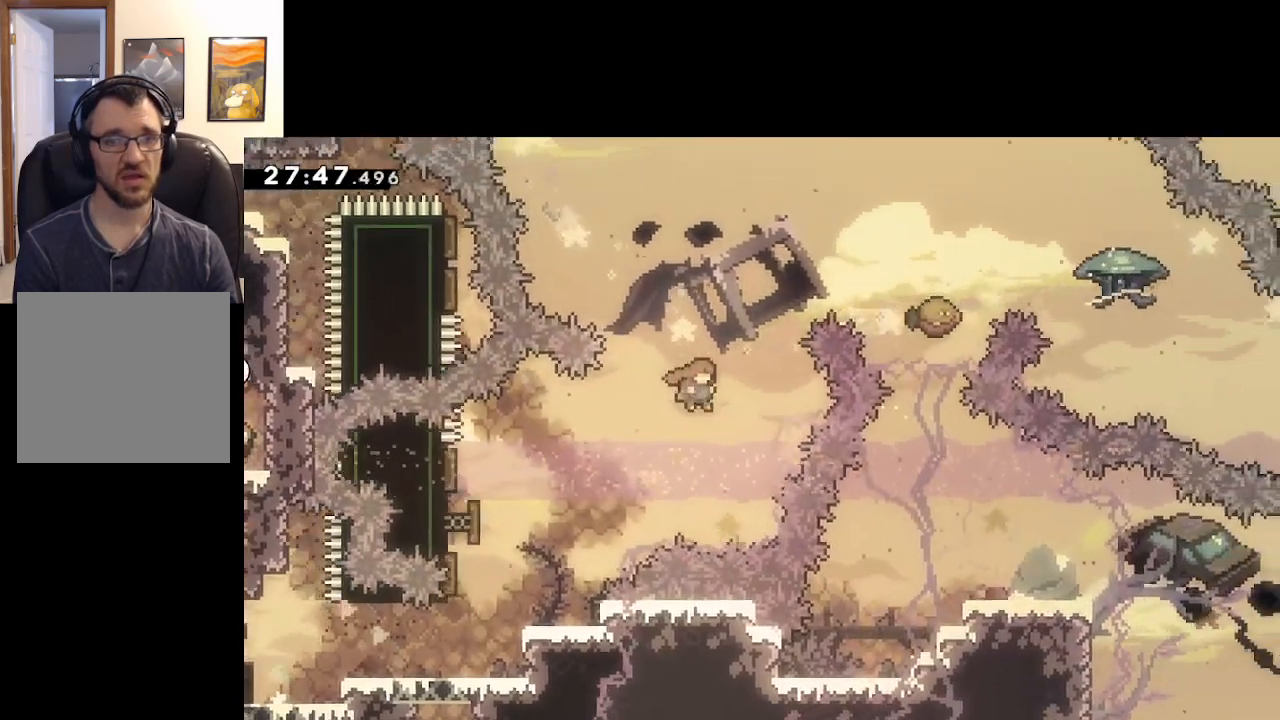
{"buttons": ["A", "X"], "left_stick": "up-left", "right_stick": "center", "events": [[183, "X", "down"], [183, "left_stick", "up-left"]]}
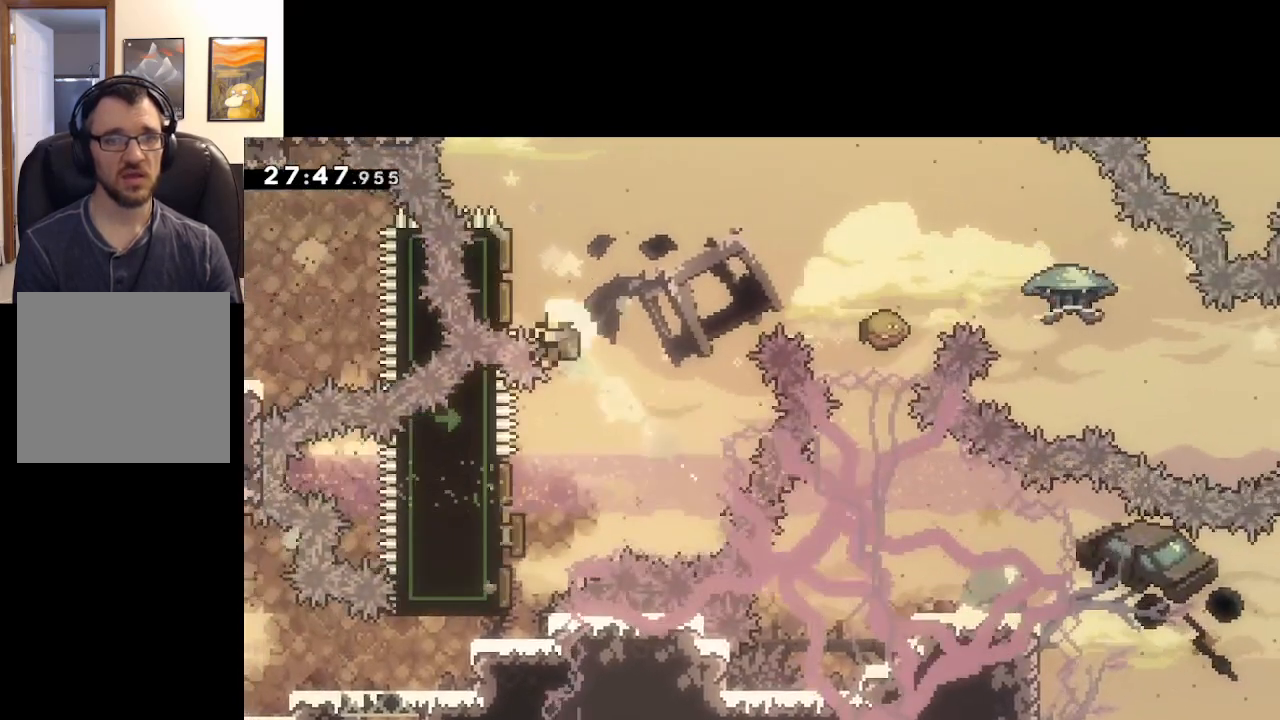
{"buttons": [], "left_stick": "up-right", "right_stick": "center", "events": [[100, "X", "up"], [133, "left_stick", "up-right"], [200, "A", "up"], [317, "A", "down"], [433, "A", "up"]]}
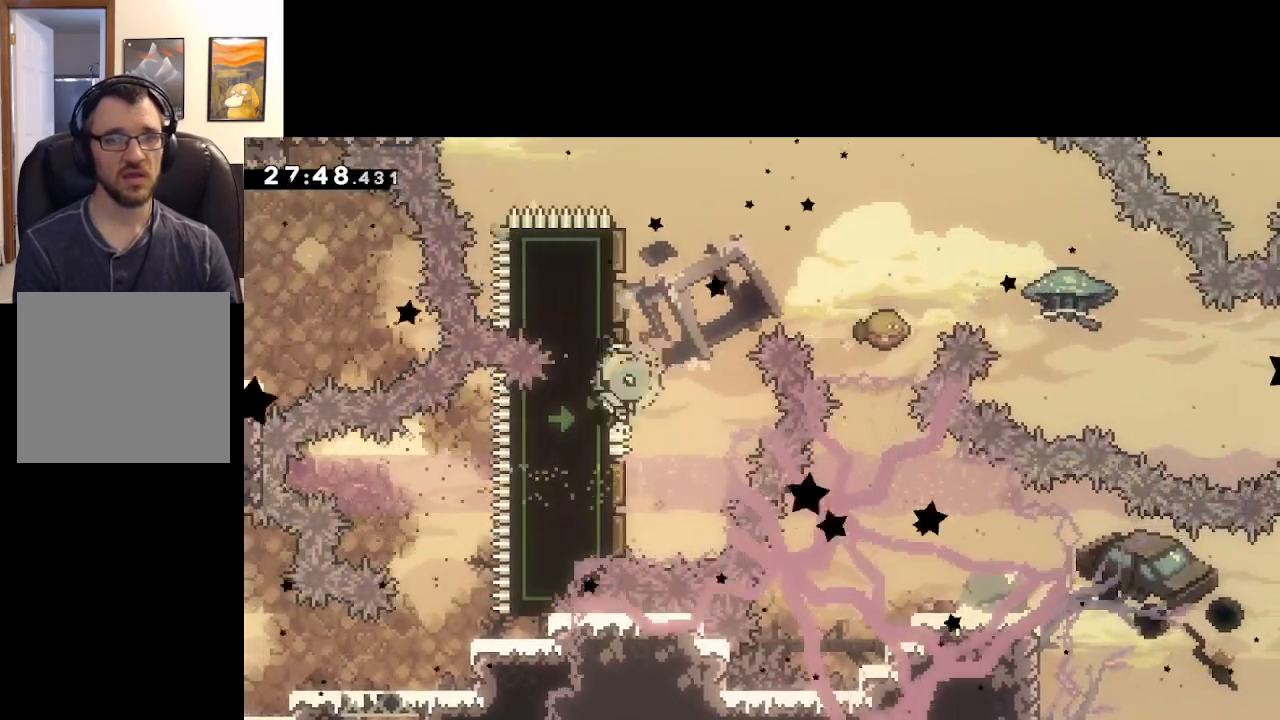
{"buttons": [], "left_stick": "center", "right_stick": "center", "events": [[33, "A", "down"], [150, "A", "up"], [333, "left_stick", "center"]]}
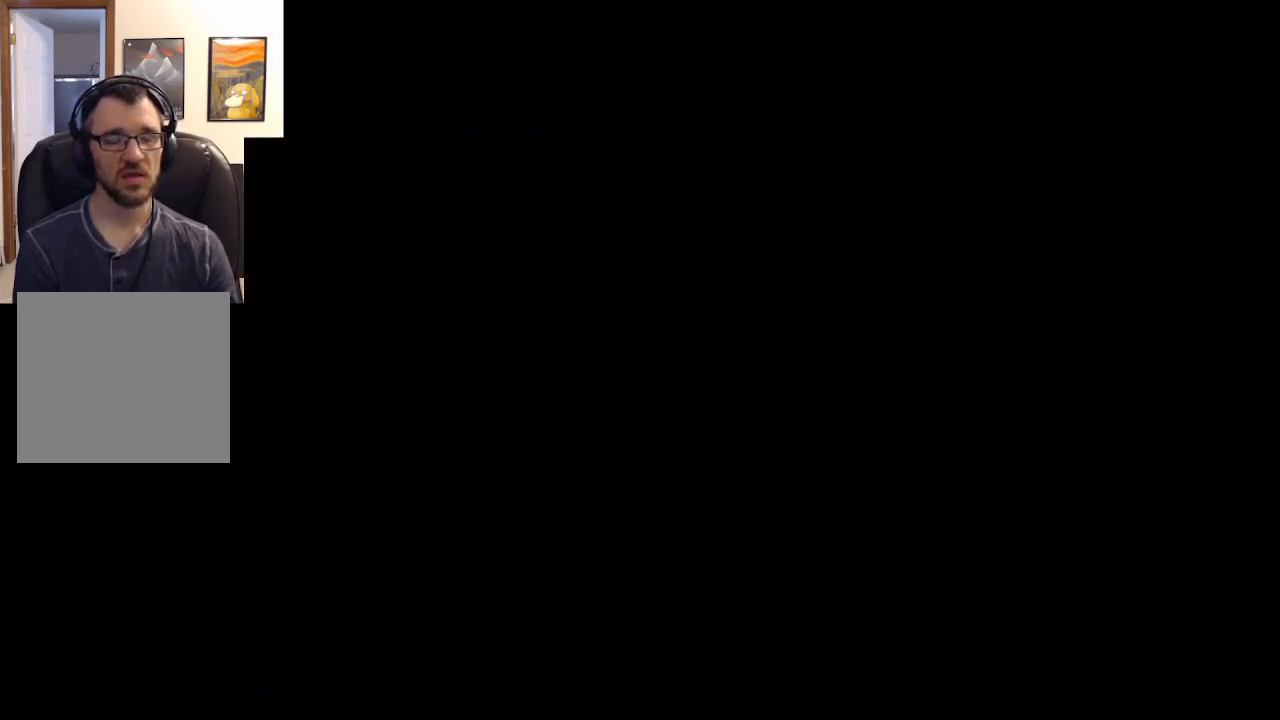
{"buttons": [], "left_stick": "center", "right_stick": "center", "events": []}
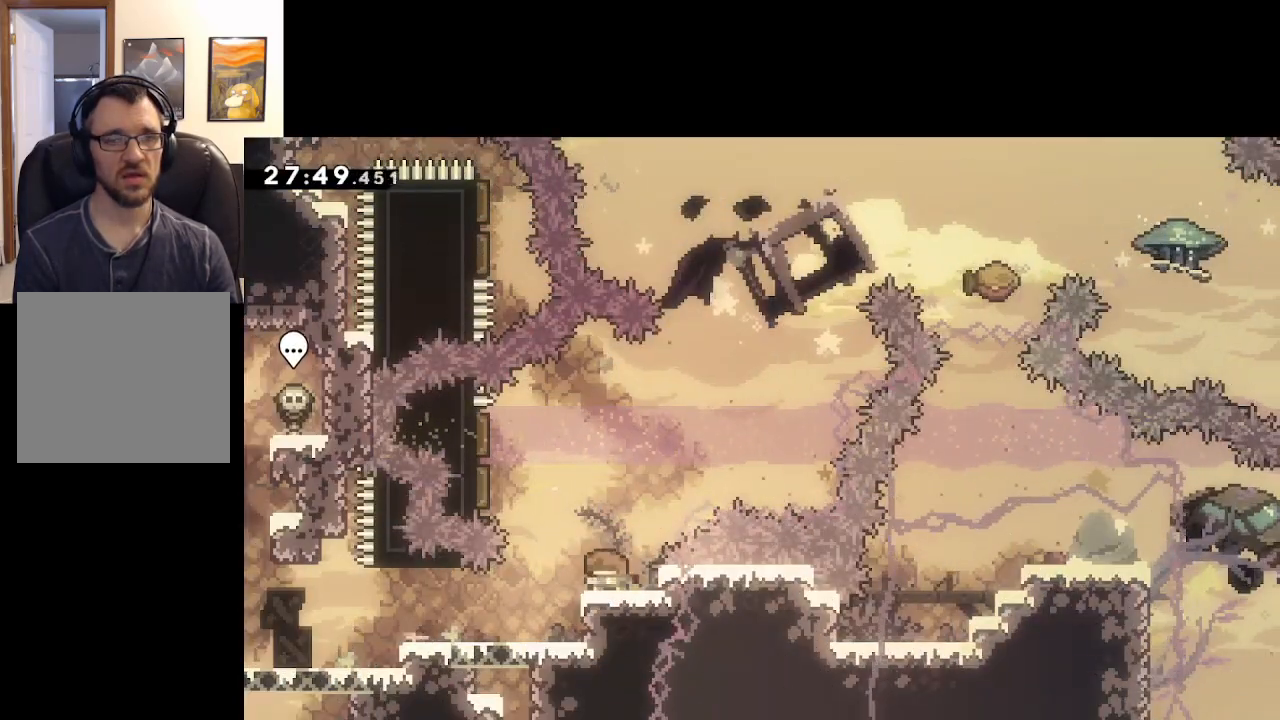
{"buttons": ["A", "X"], "left_stick": "left", "right_stick": "center", "events": [[50, "A", "down"], [117, "left_stick", "left"], [350, "X", "down"]]}
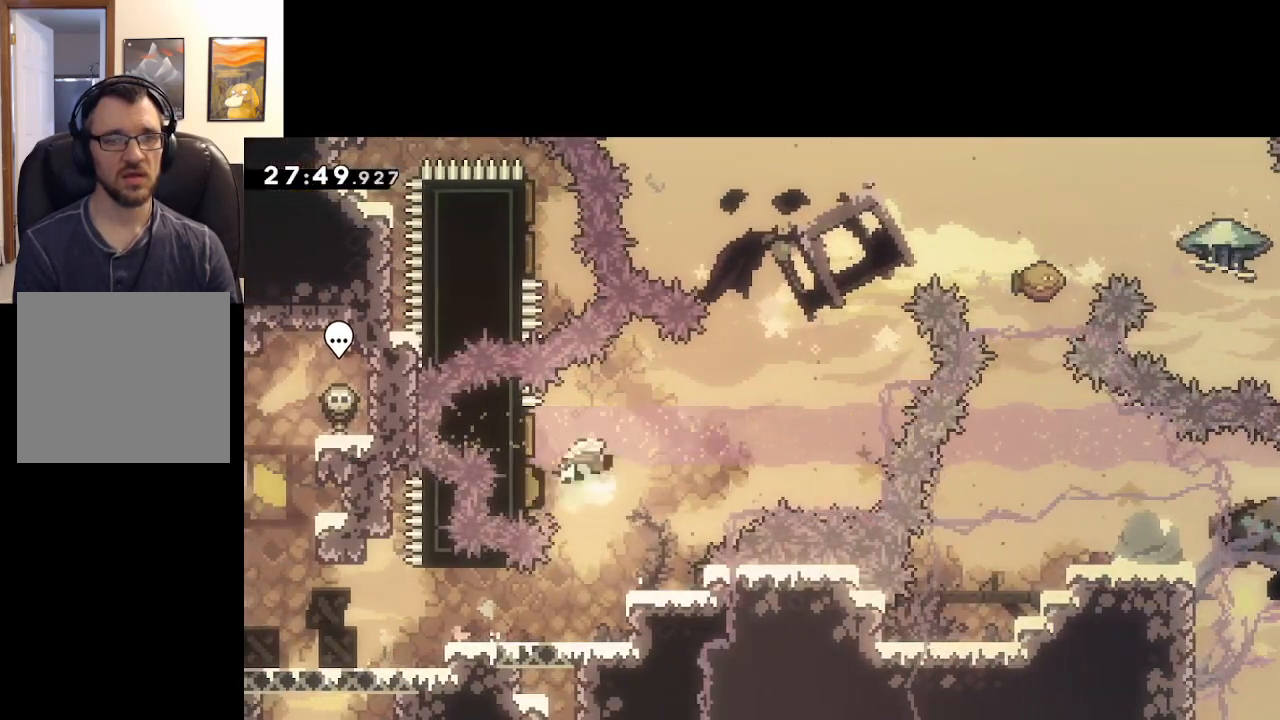
{"buttons": ["A"], "left_stick": "left", "right_stick": "center", "events": [[17, "X", "up"], [117, "X", "down"], [450, "X", "up"]]}
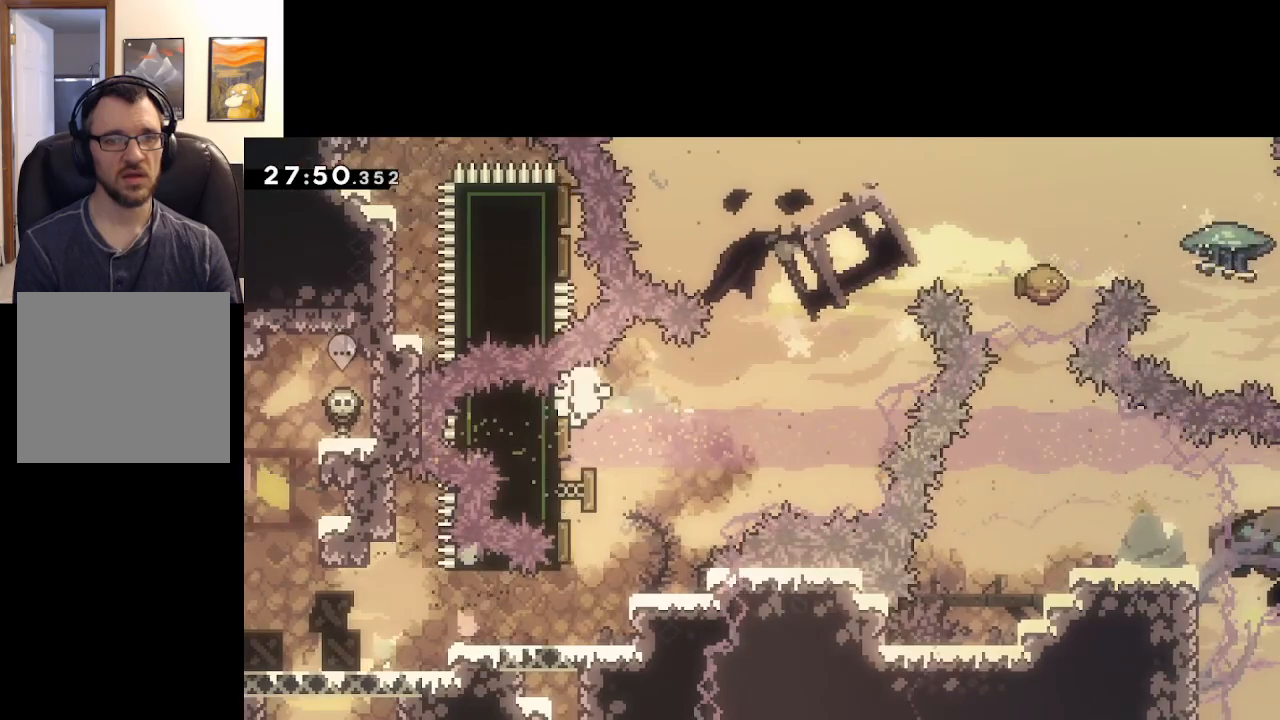
{"buttons": ["A"], "left_stick": "center", "right_stick": "center", "events": [[17, "left_stick", "right"], [33, "A", "up"], [83, "A", "down"], [133, "A", "up"], [183, "left_stick", "center"], [250, "A", "down"], [350, "A", "up"], [483, "A", "down"]]}
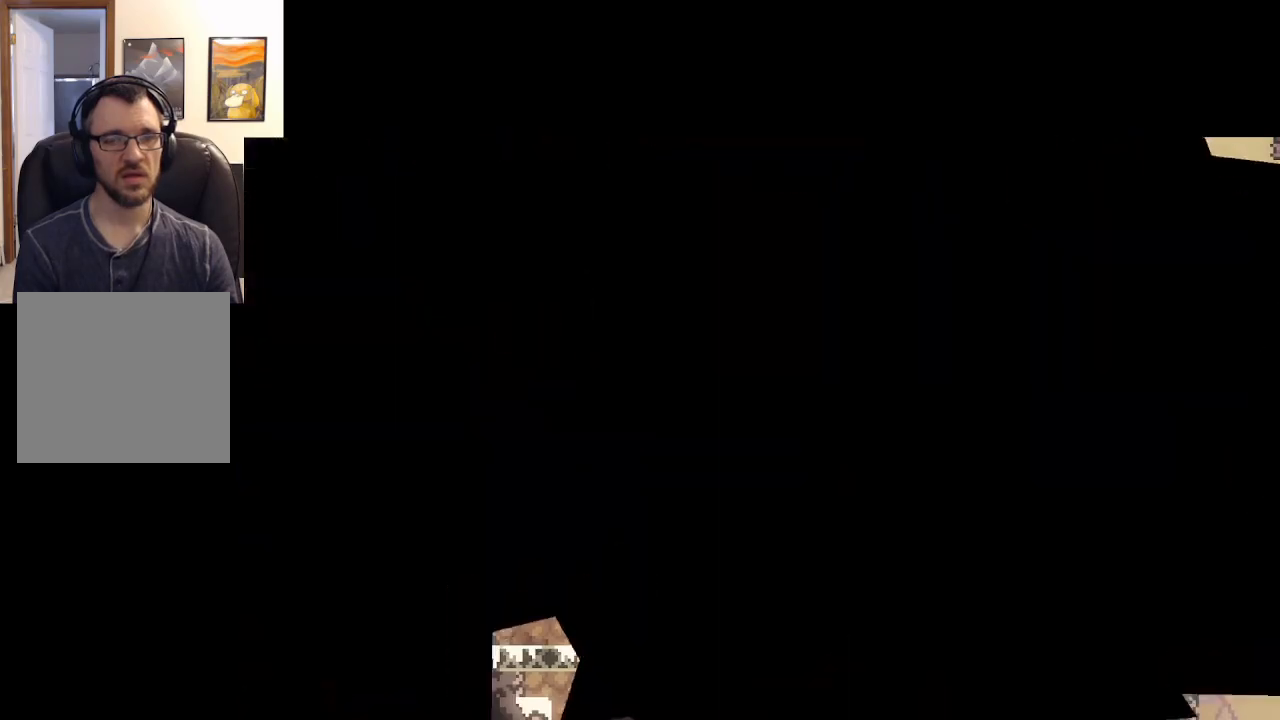
{"buttons": [], "left_stick": "center", "right_stick": "center", "events": [[83, "A", "up"]]}
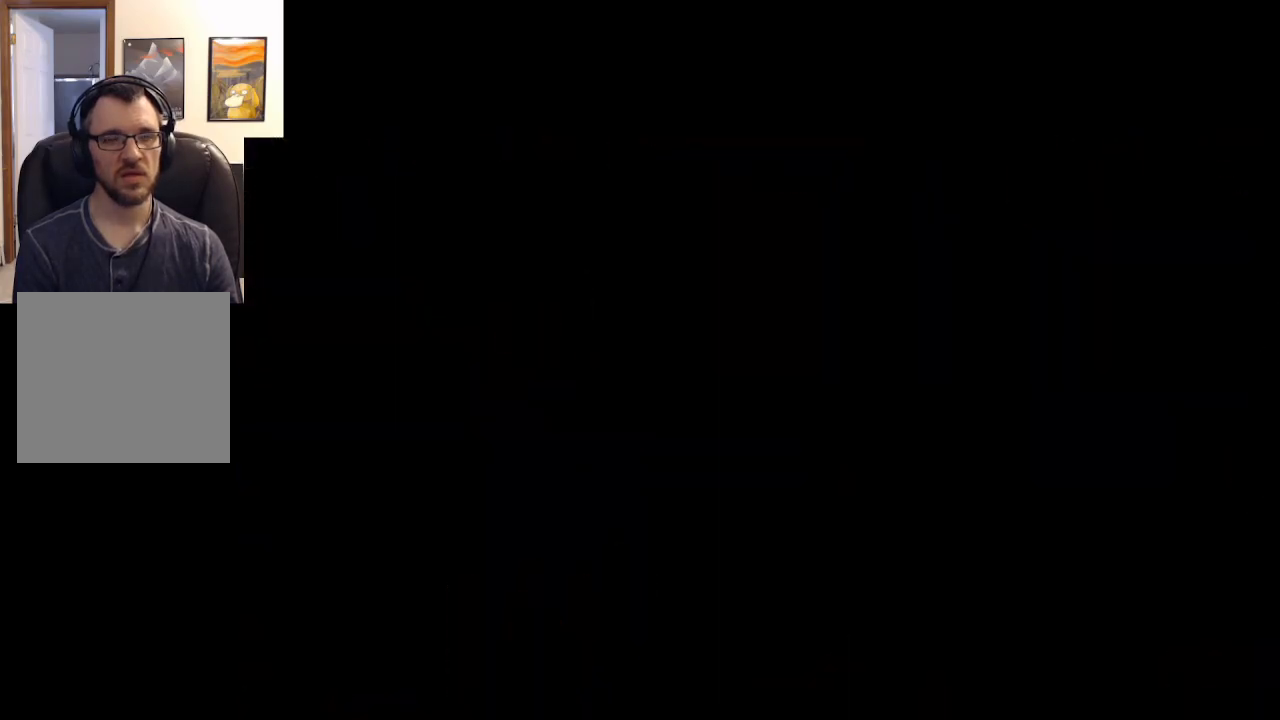
{"buttons": [], "left_stick": "center", "right_stick": "center", "events": []}
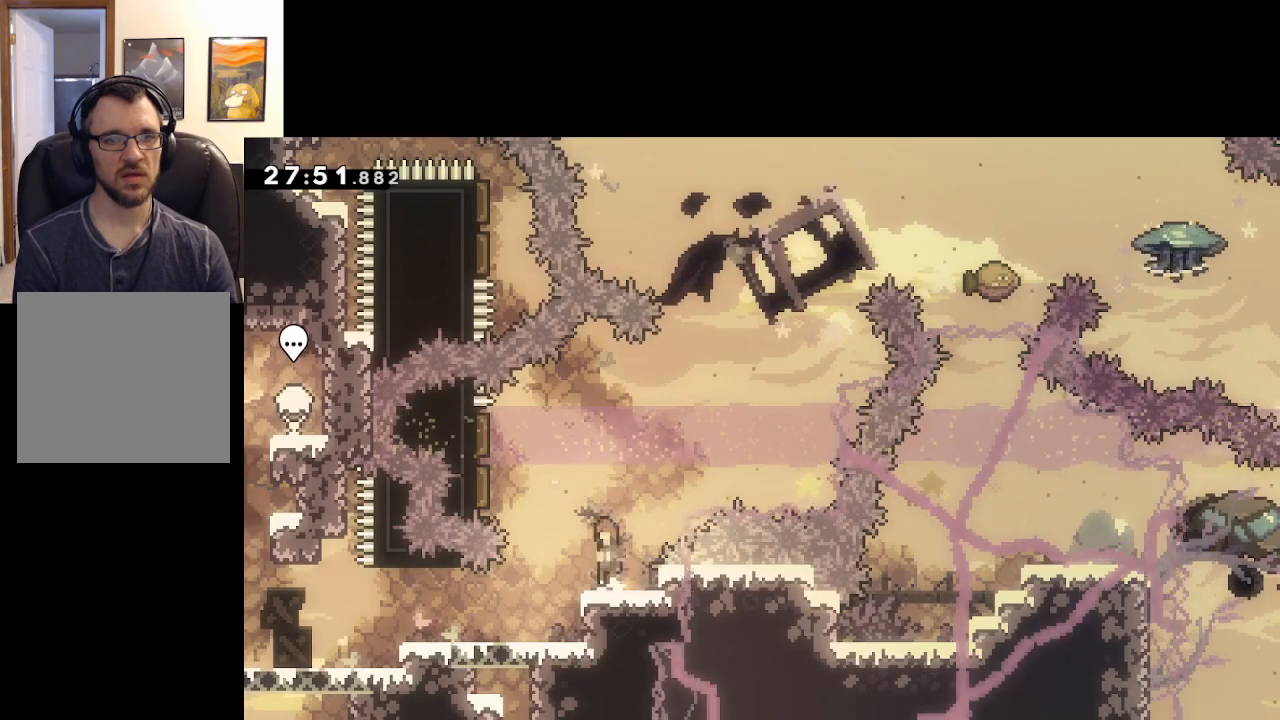
{"buttons": ["A"], "left_stick": "center", "right_stick": "center", "events": [[17, "A", "down"], [50, "left_stick", "left"], [283, "X", "down"], [417, "left_stick", "center"], [483, "X", "up"]]}
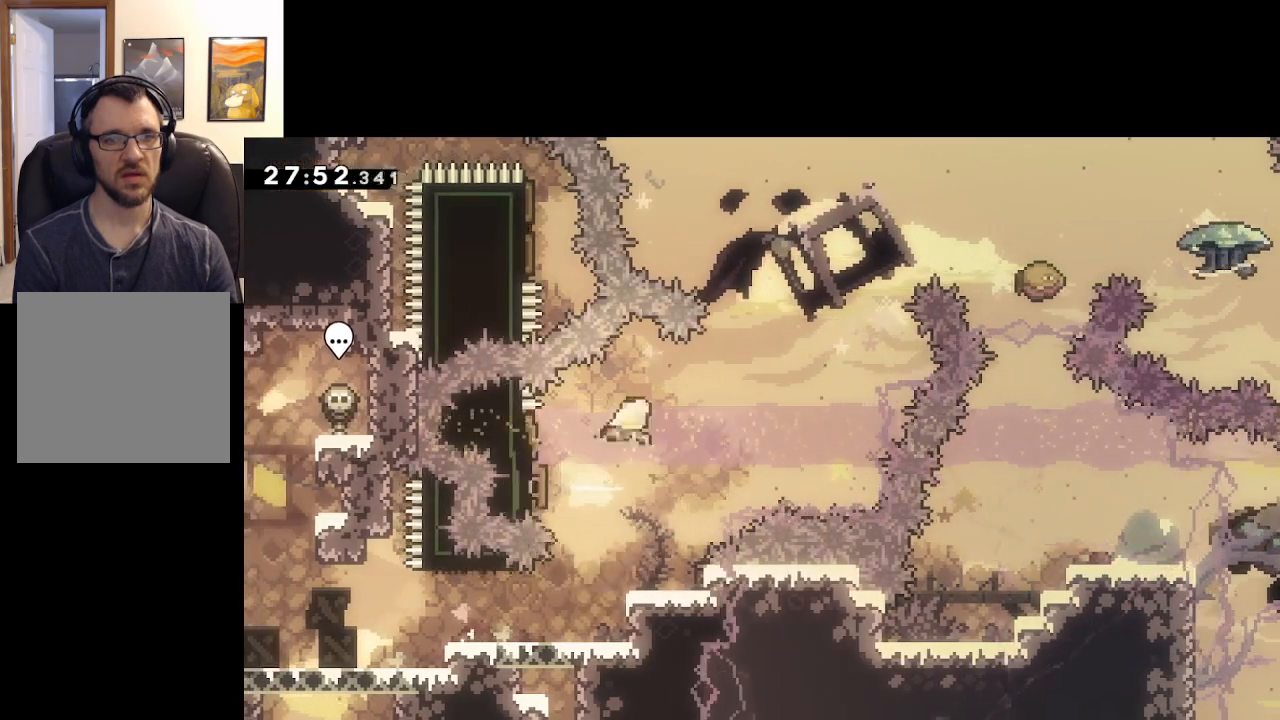
{"buttons": ["A"], "left_stick": "left", "right_stick": "center", "events": [[317, "left_stick", "left"]]}
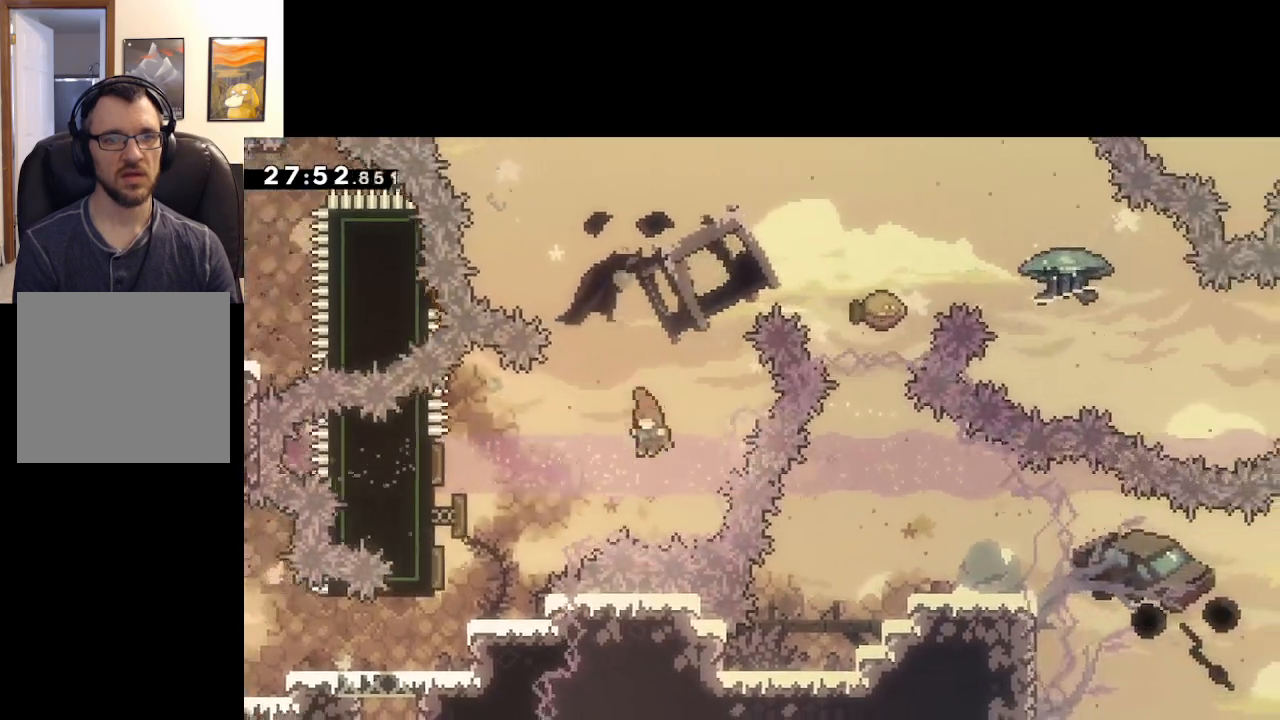
{"buttons": ["A"], "left_stick": "up", "right_stick": "center", "events": [[50, "X", "down"], [300, "X", "up"], [350, "left_stick", "up"]]}
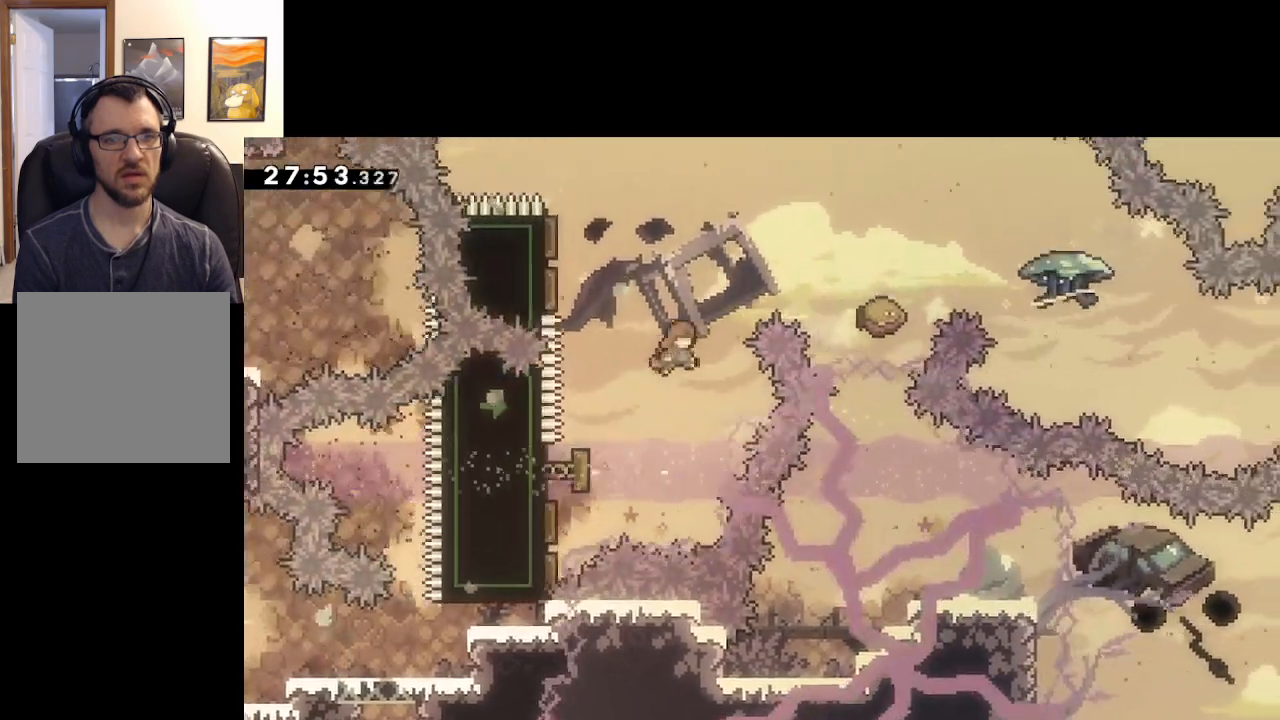
{"buttons": ["A"], "left_stick": "right", "right_stick": "center", "events": [[83, "left_stick", "up-left"], [100, "X", "down"], [333, "left_stick", "up-right"], [367, "X", "up"], [483, "left_stick", "right"]]}
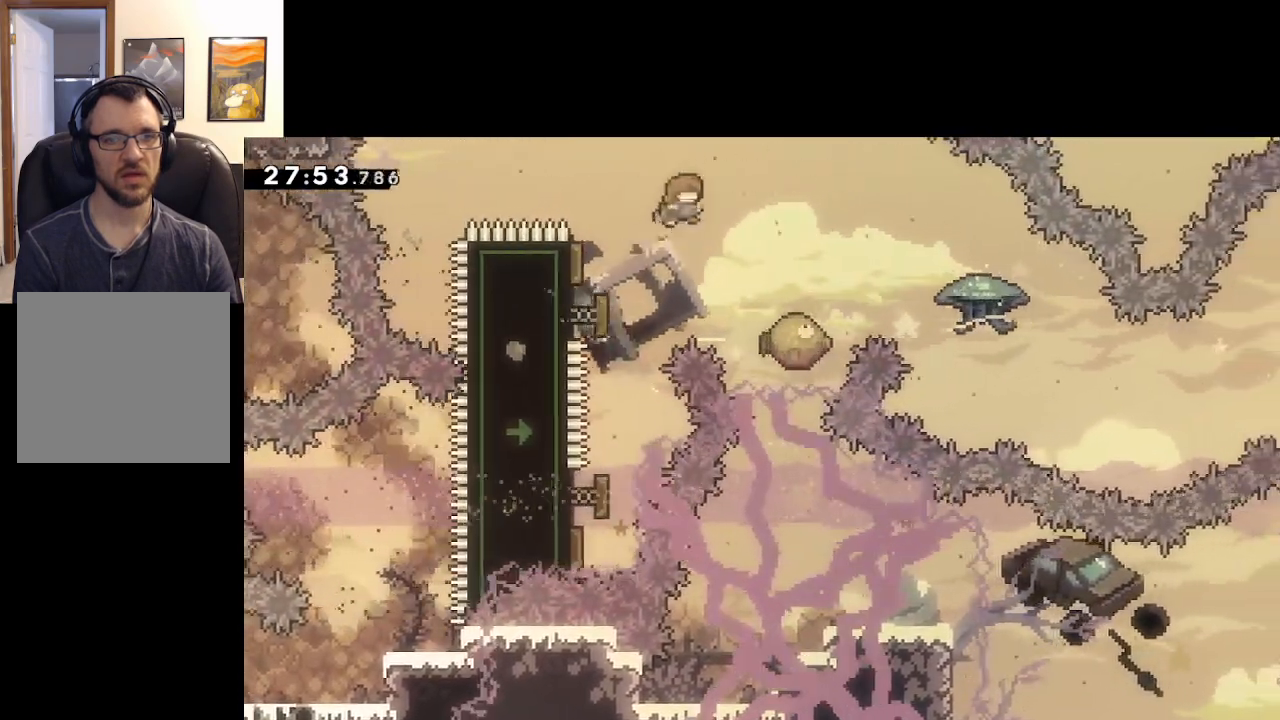
{"buttons": ["A"], "left_stick": "down", "right_stick": "center", "events": [[133, "left_stick", "center"], [200, "left_stick", "down"]]}
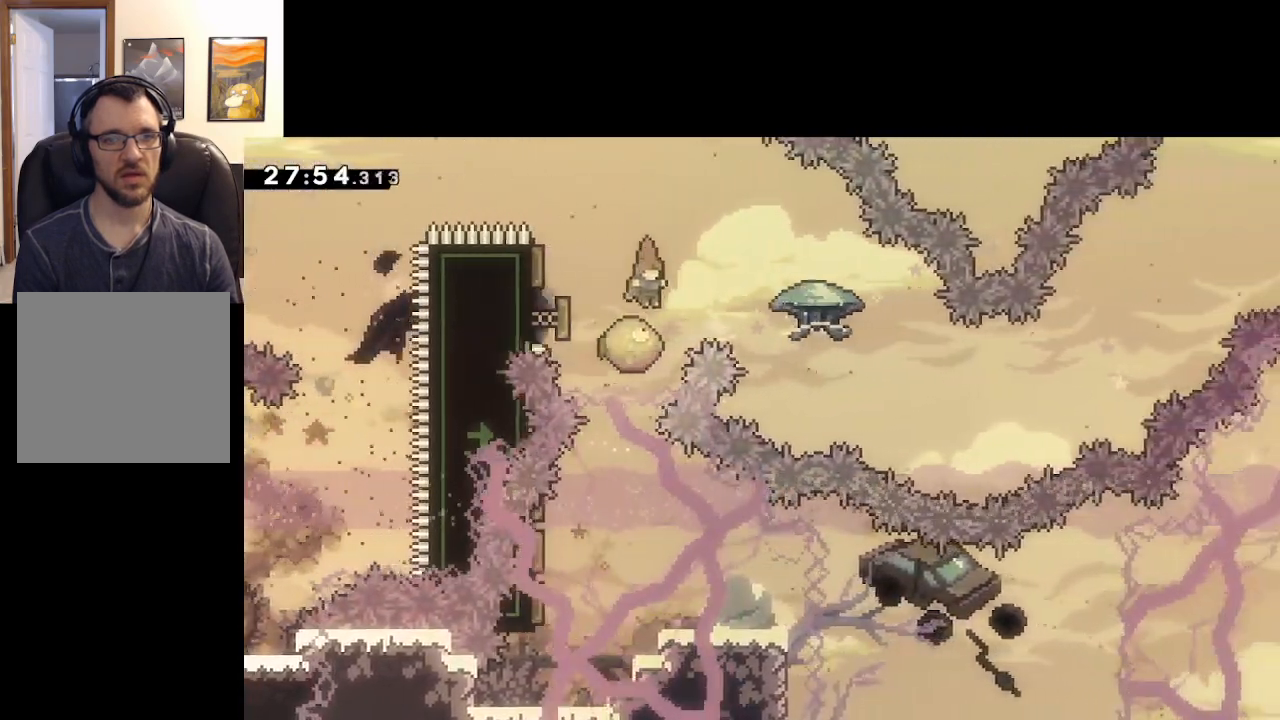
{"buttons": ["A"], "left_stick": "down-right", "right_stick": "center", "events": [[33, "left_stick", "right"], [467, "left_stick", "down-right"]]}
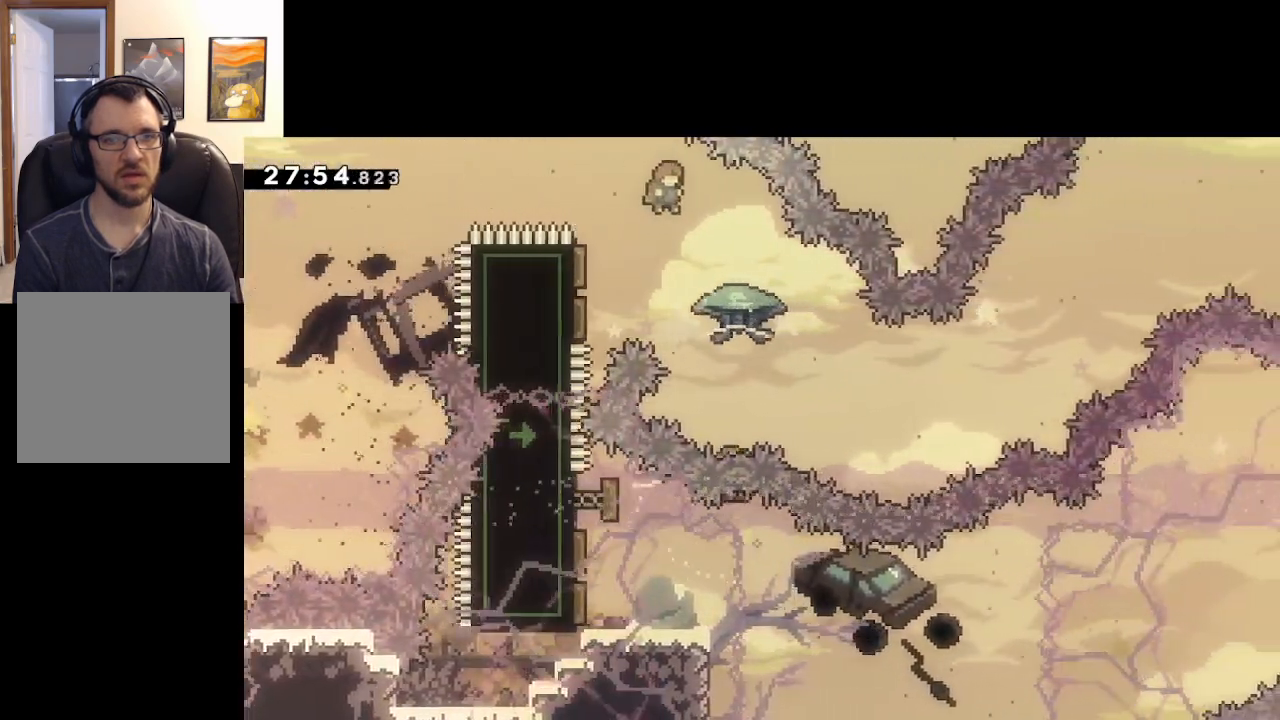
{"buttons": ["L2"], "left_stick": "down-right", "right_stick": "center", "events": [[267, "A", "up"], [283, "L2", "down"]]}
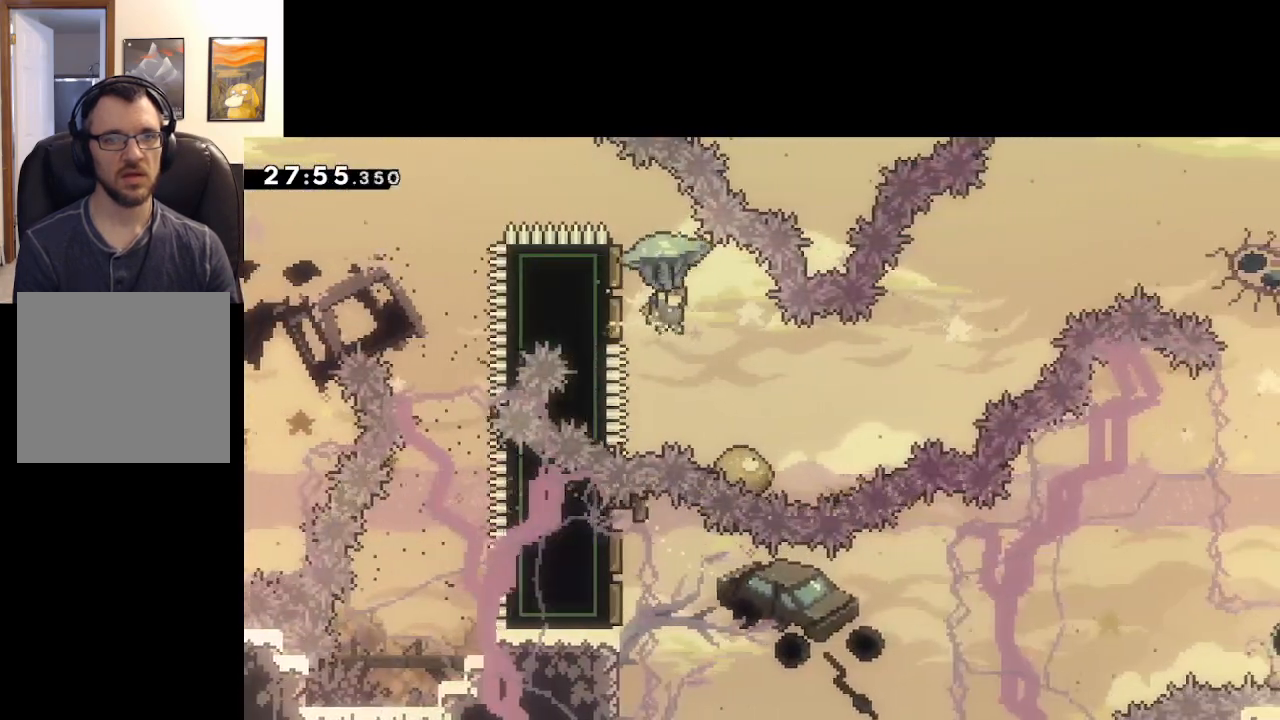
{"buttons": [], "left_stick": "up-right", "right_stick": "center", "events": [[233, "left_stick", "up-right"], [483, "L2", "up"]]}
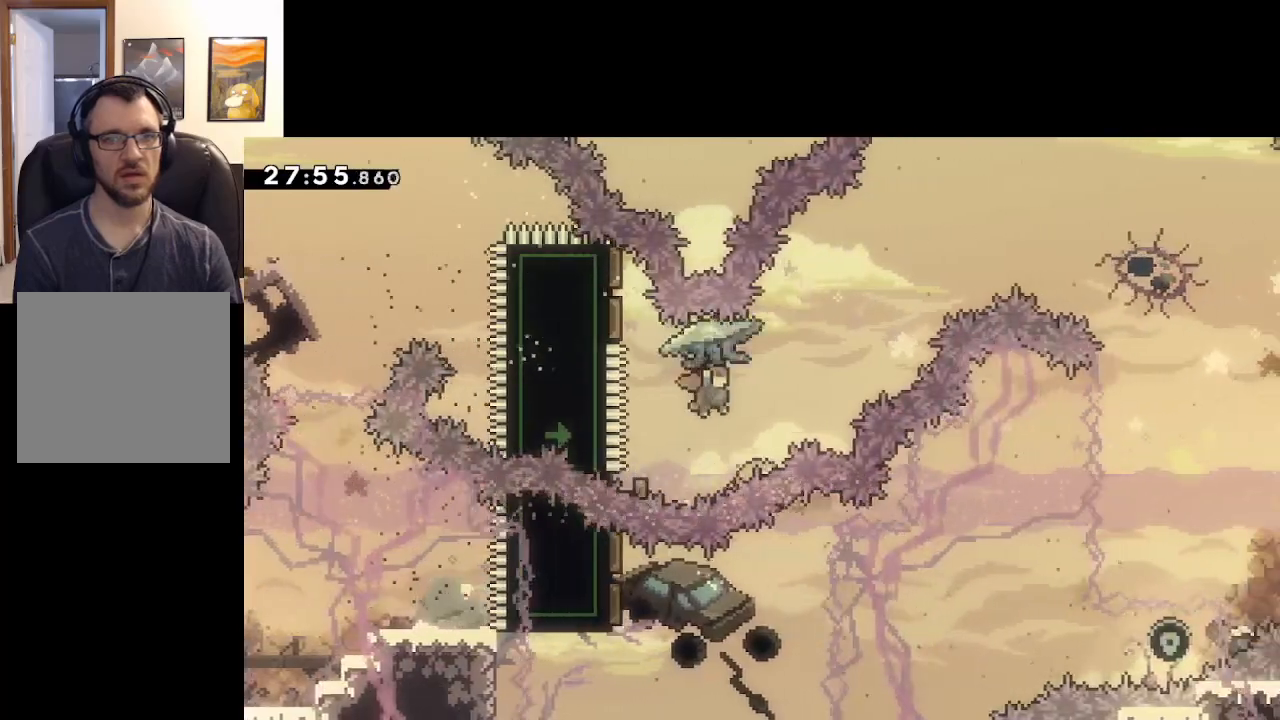
{"buttons": ["X", "L2"], "left_stick": "up-right", "right_stick": "center", "events": [[67, "X", "down"], [150, "L2", "down"]]}
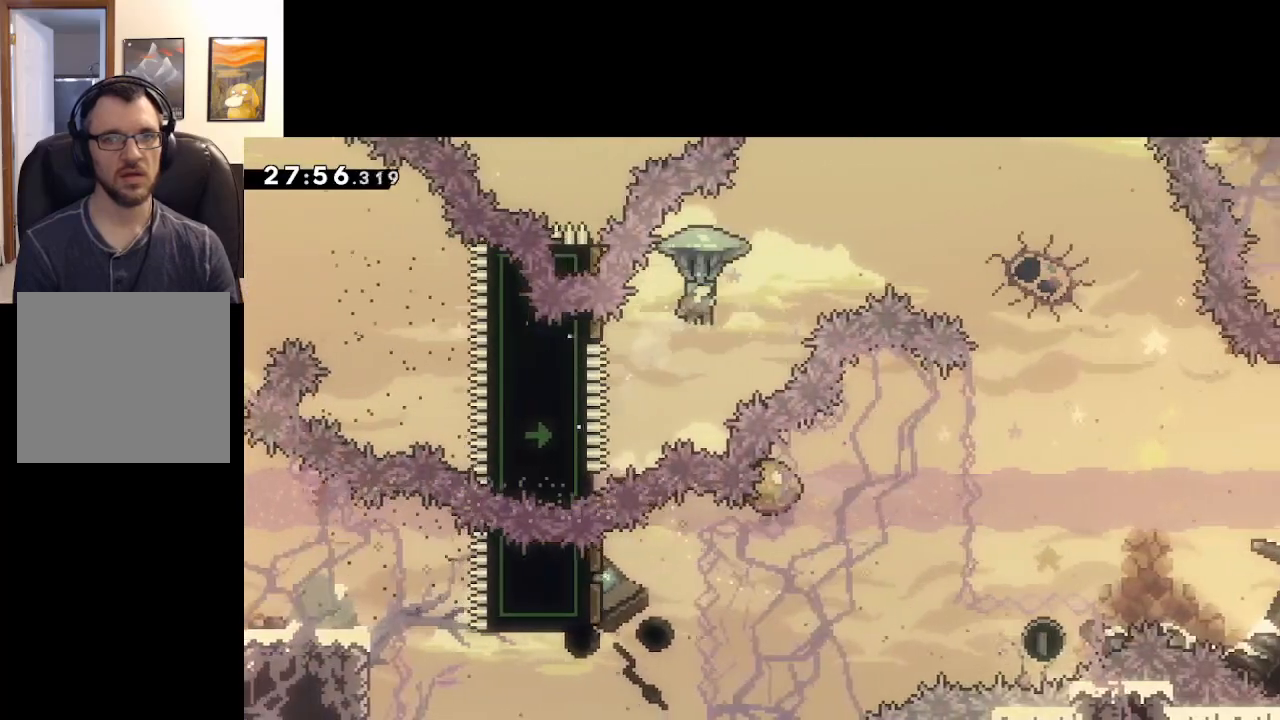
{"buttons": ["A", "L2"], "left_stick": "up-right", "right_stick": "center", "events": [[133, "X", "up"], [267, "A", "down"]]}
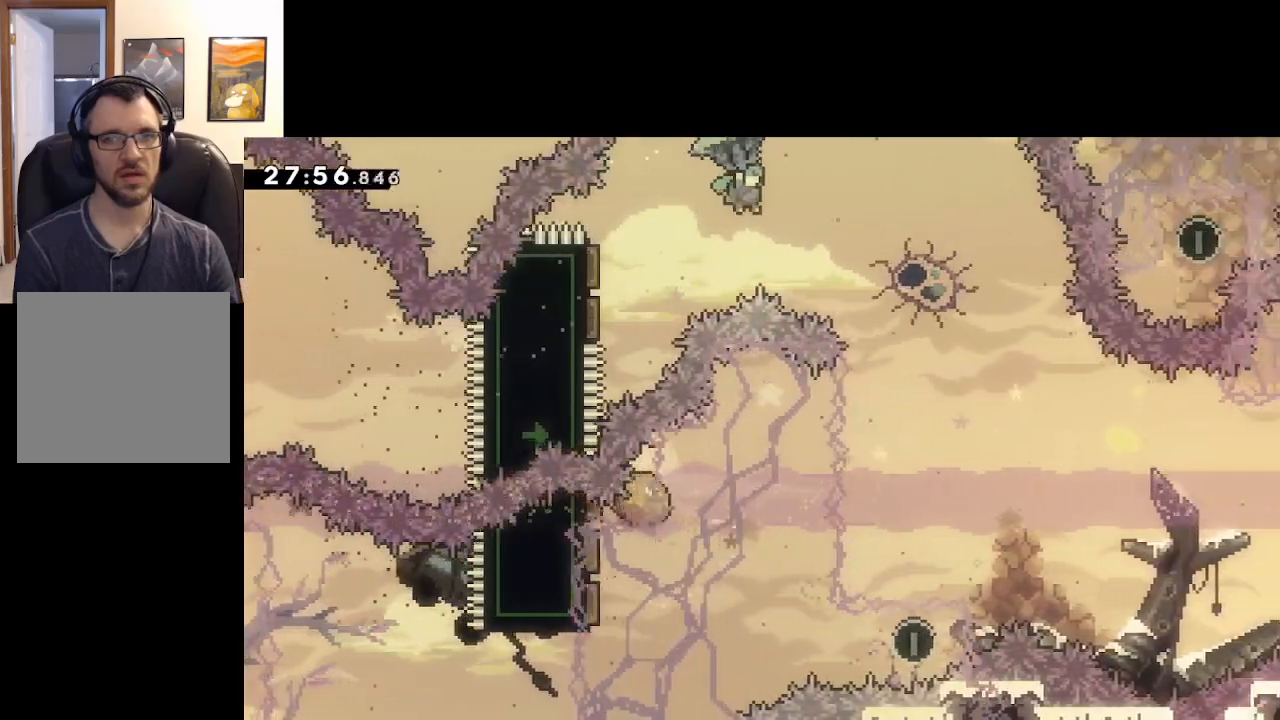
{"buttons": ["A", "L2"], "left_stick": "center", "right_stick": "center", "events": [[267, "left_stick", "down-right"], [450, "left_stick", "center"]]}
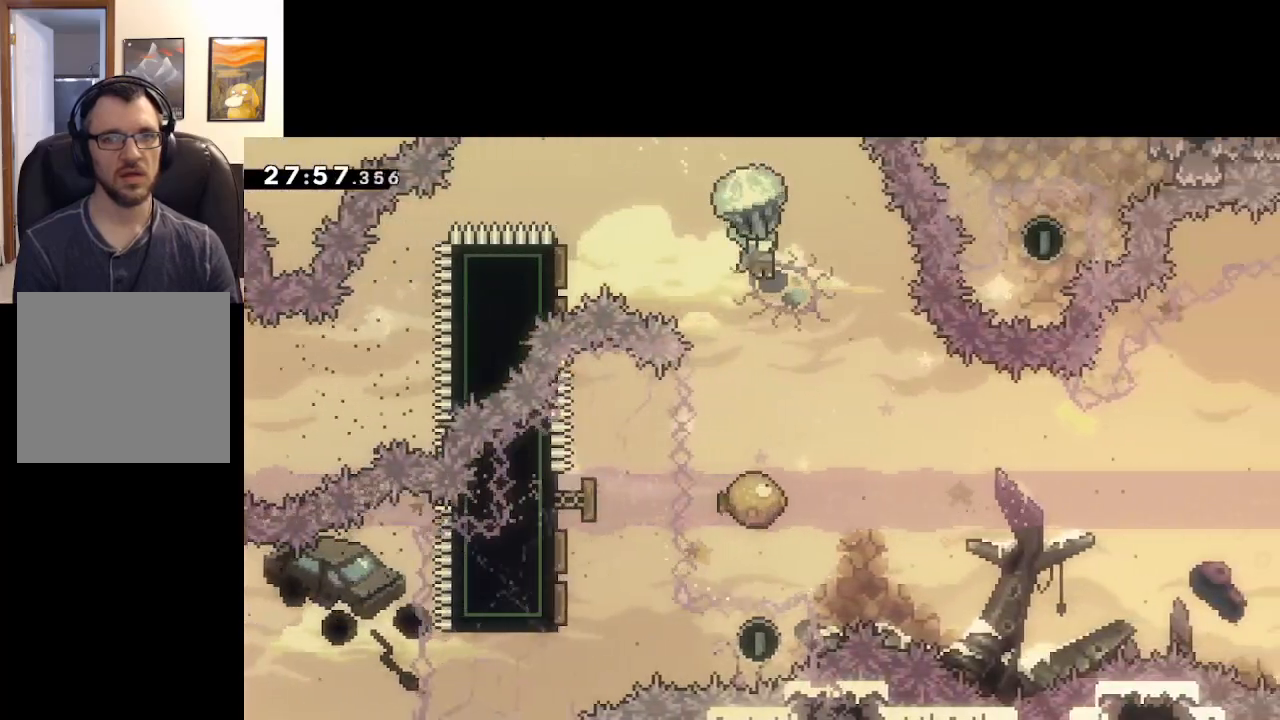
{"buttons": ["A", "L2"], "left_stick": "down", "right_stick": "center", "events": [[83, "left_stick", "down"]]}
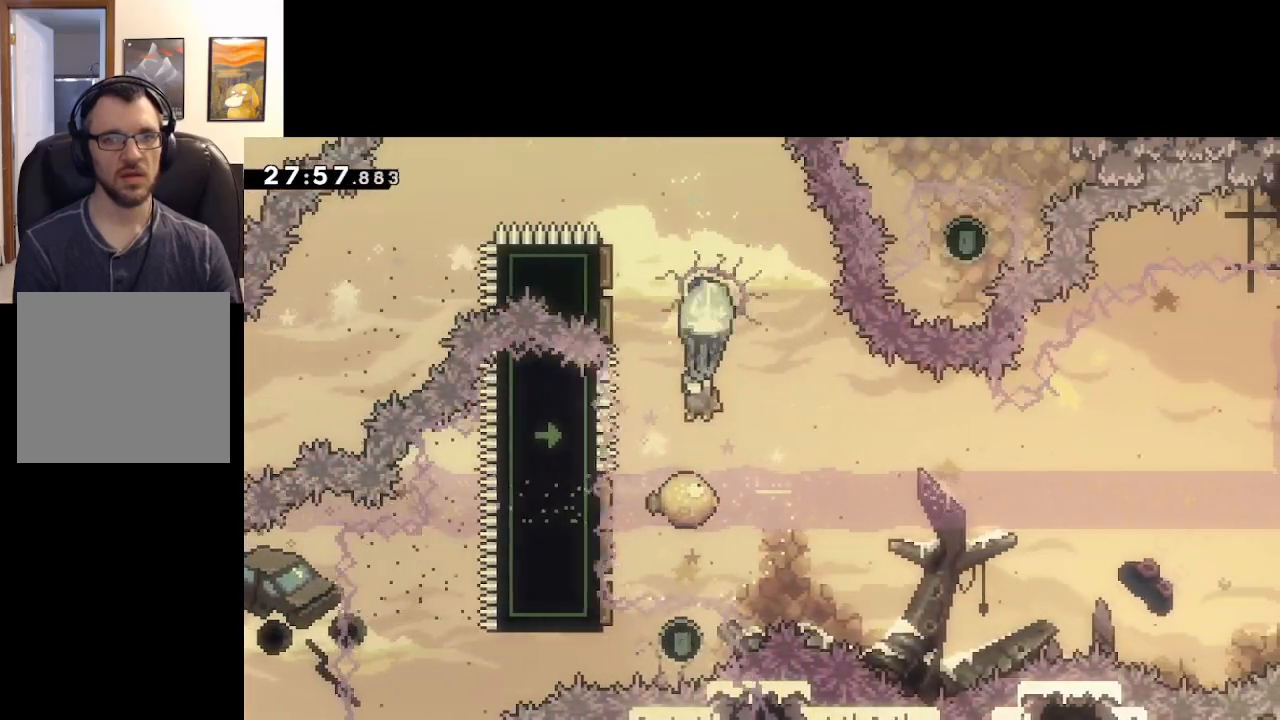
{"buttons": ["A", "L2"], "left_stick": "right", "right_stick": "center", "events": [[100, "left_stick", "down-right"], [283, "left_stick", "right"]]}
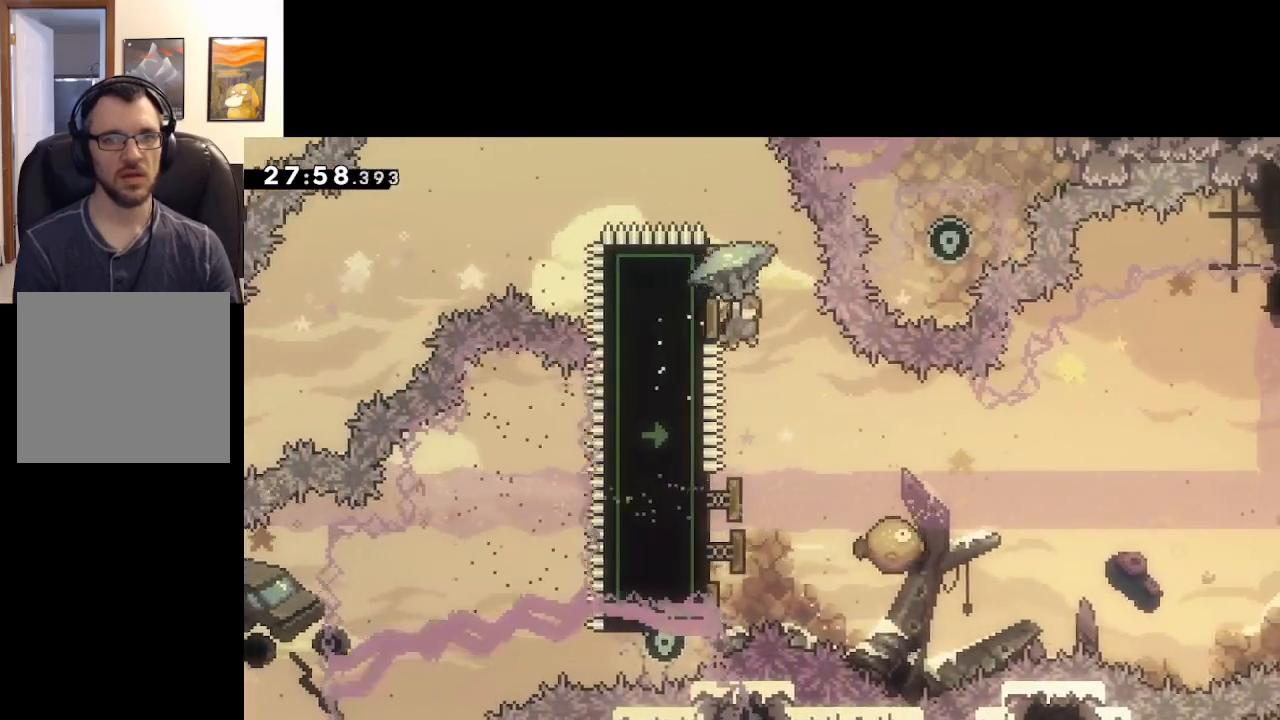
{"buttons": ["L2"], "left_stick": "down-right", "right_stick": "center", "events": [[17, "left_stick", "down-right"], [167, "left_stick", "down"], [433, "A", "up"], [450, "left_stick", "down-right"]]}
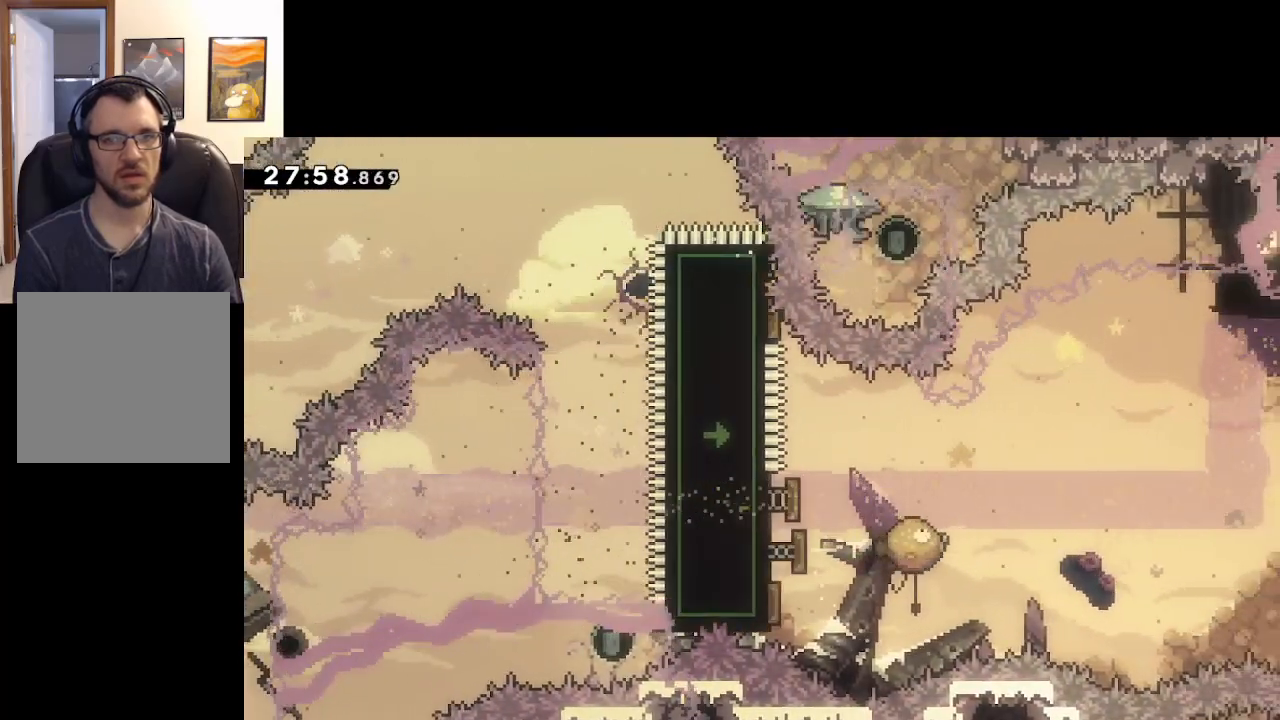
{"buttons": [], "left_stick": "center", "right_stick": "center", "events": [[117, "left_stick", "center"], [150, "A", "down"], [200, "L2", "up"], [283, "A", "up"]]}
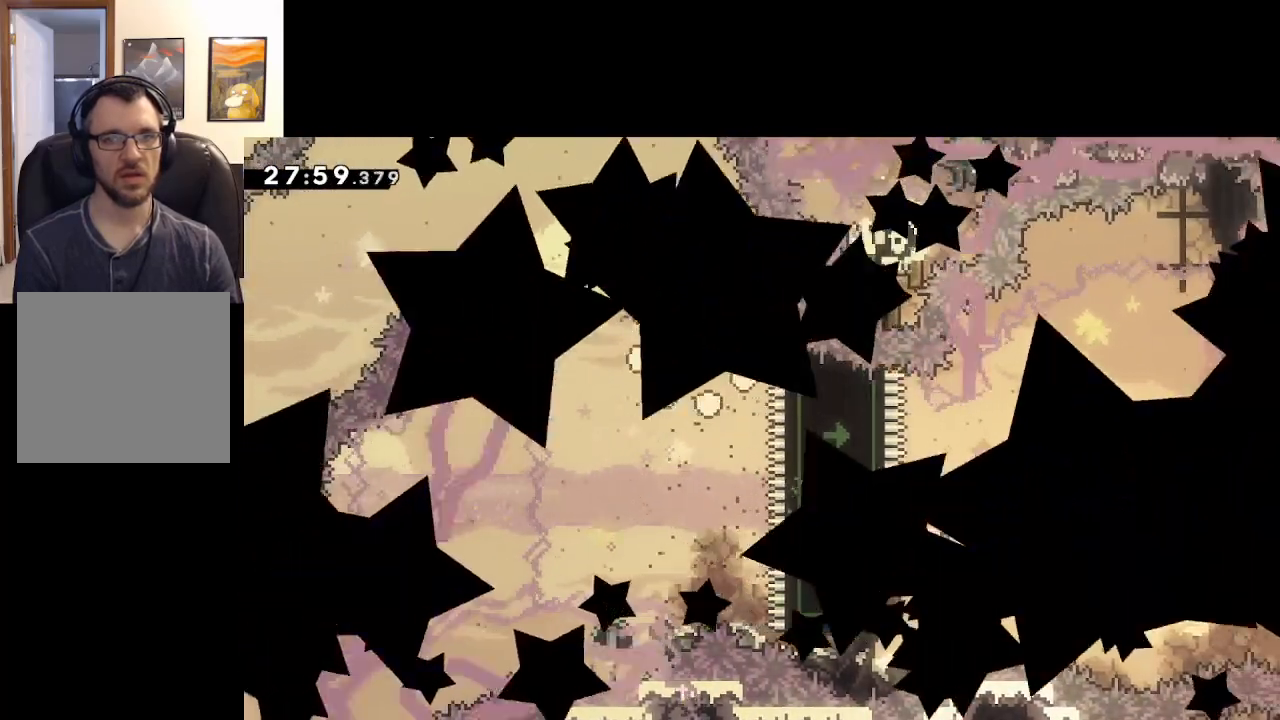
{"buttons": ["A"], "left_stick": "center", "right_stick": "center", "events": [[433, "A", "down"]]}
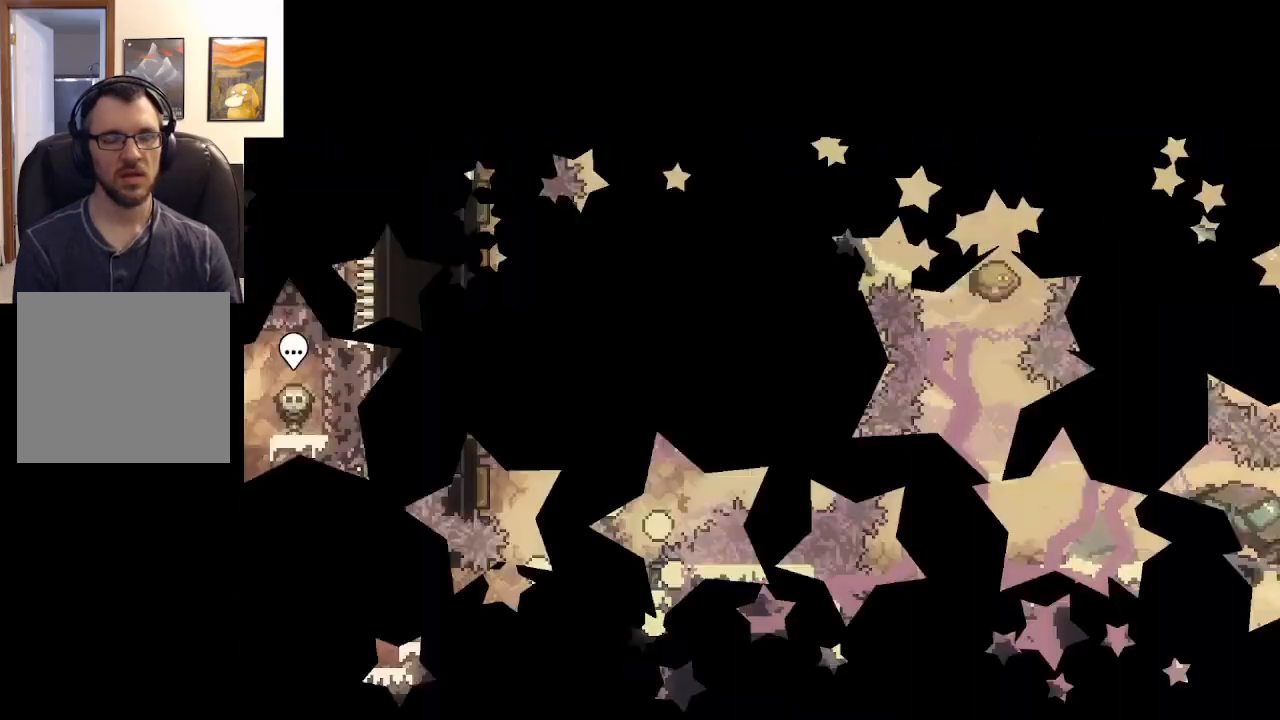
{"buttons": [], "left_stick": "center", "right_stick": "center", "events": [[133, "A", "up"]]}
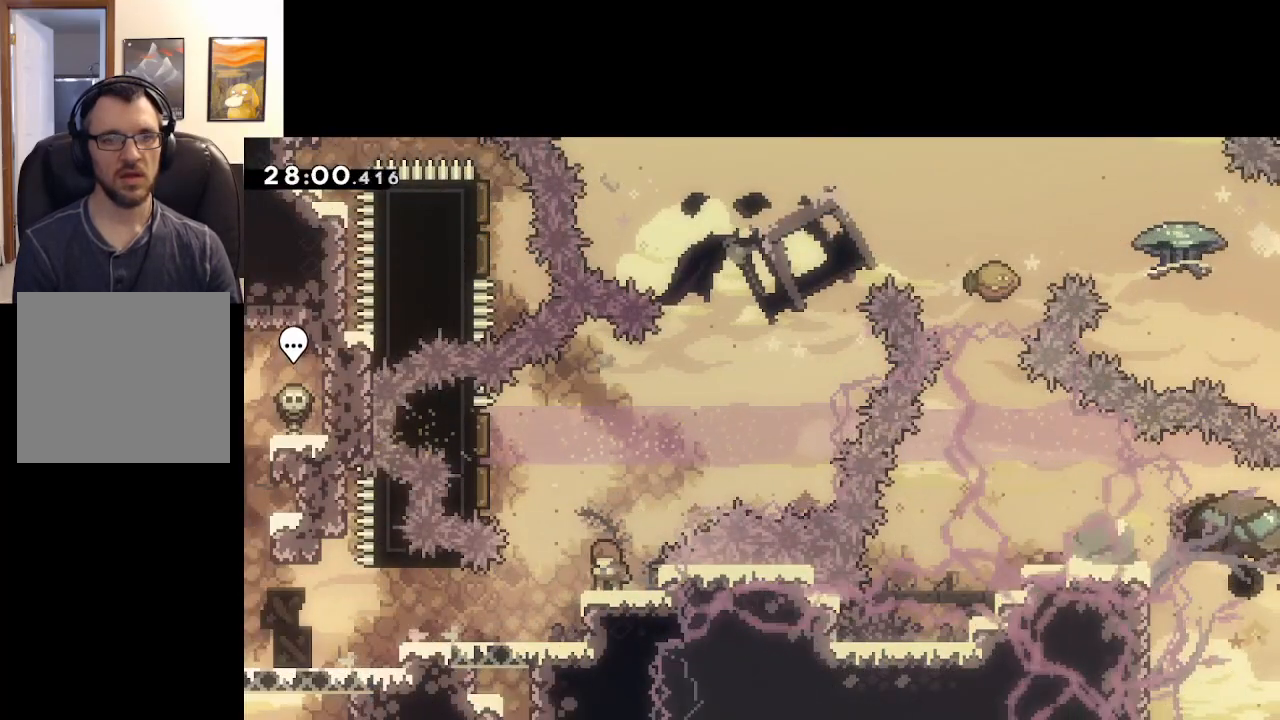
{"buttons": ["A"], "left_stick": "up-left", "right_stick": "center", "events": [[383, "left_stick", "up-left"], [417, "A", "down"]]}
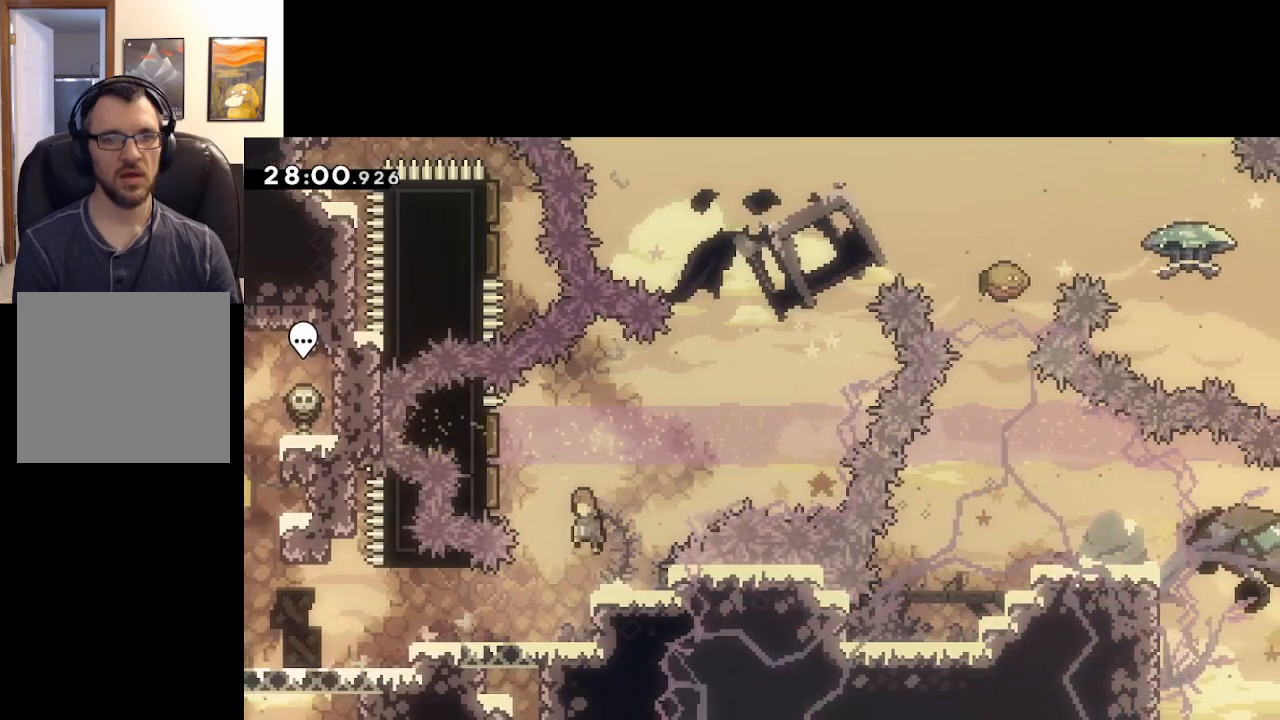
{"buttons": ["A"], "left_stick": "center", "right_stick": "center", "events": [[17, "X", "down"], [250, "X", "up"], [267, "left_stick", "center"]]}
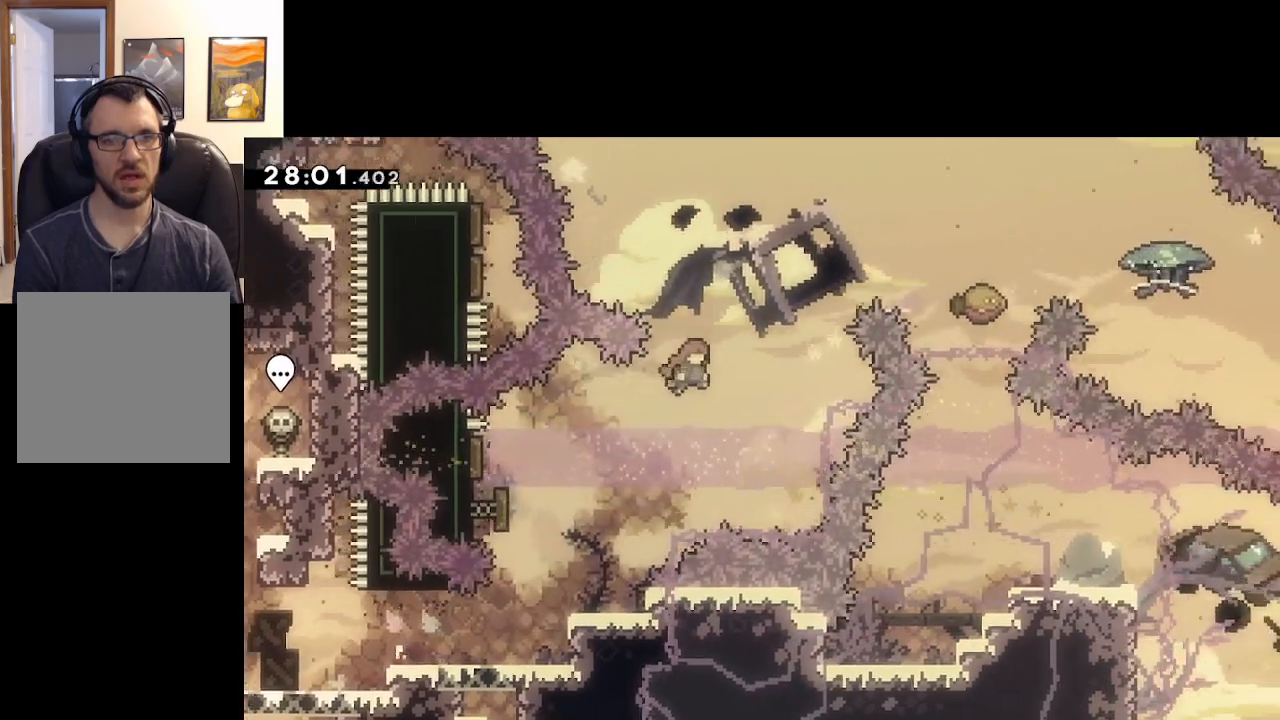
{"buttons": ["A", "X"], "left_stick": "left", "right_stick": "center", "events": [[100, "left_stick", "left"], [400, "X", "down"]]}